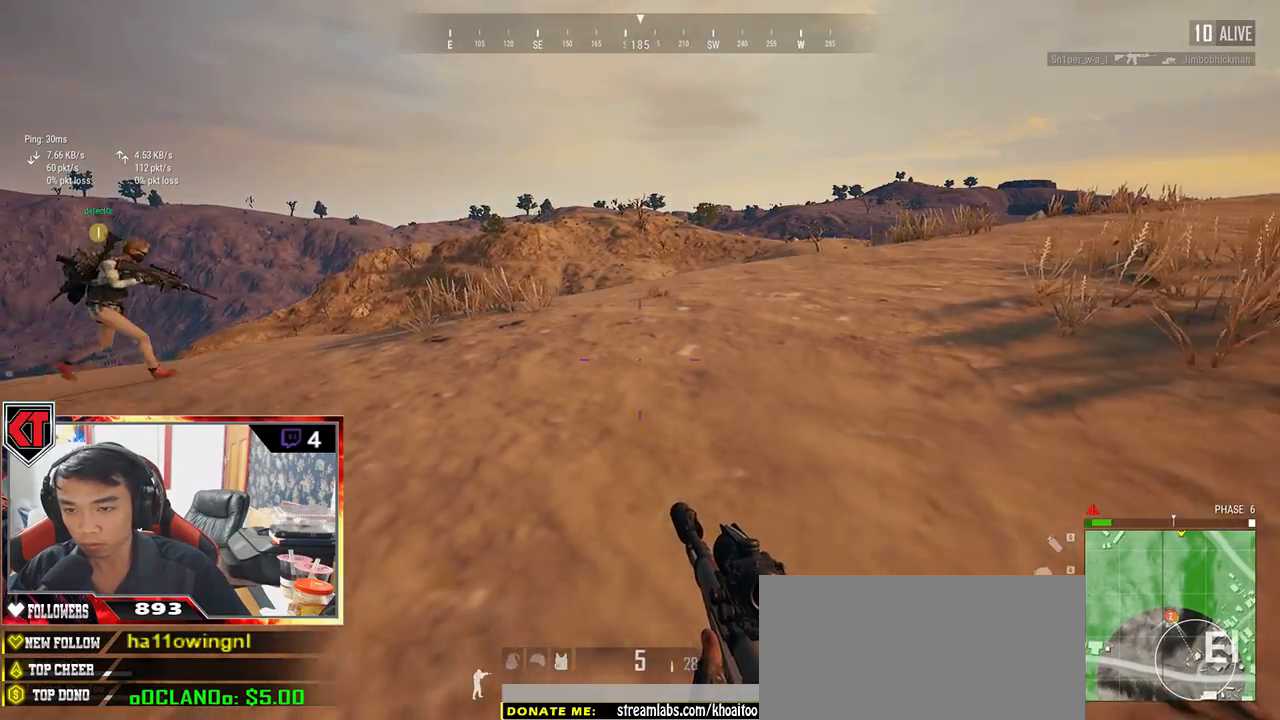
Gameplay with keyboard and mouse; each line is a JSON object with the keys and mouse buttons held at the frame after it. "events" lists presses ("down") and releases ("up") of "a", "c", "ctrl", "d", "e", "f", "q", "r", "s", "shift", "space", "tab", "v", "w", "x", "z", "mouse_left", "mouse_wheel", "mouse_right", "mouse_mb4" and "mouse_mb5" between this image and that frame as [ms after this image, input, new state], when the widget could be followed in between. "mouse_left", "mouse_wheel", "mouse_right", "mouse_mb4", "mouse_mb5" = the "left", "wheel", "right", "mb4", "mb5" buttons of the "mouse" list. No other keys are recorded. "wheel" means that the mouse wheel is clicked or scrolled. Mouse movement is not recorded.
{"keys": ["d", "w"], "mouse": [], "events": [[217, "w", "down"], [467, "a", "up"], [500, "d", "down"]]}
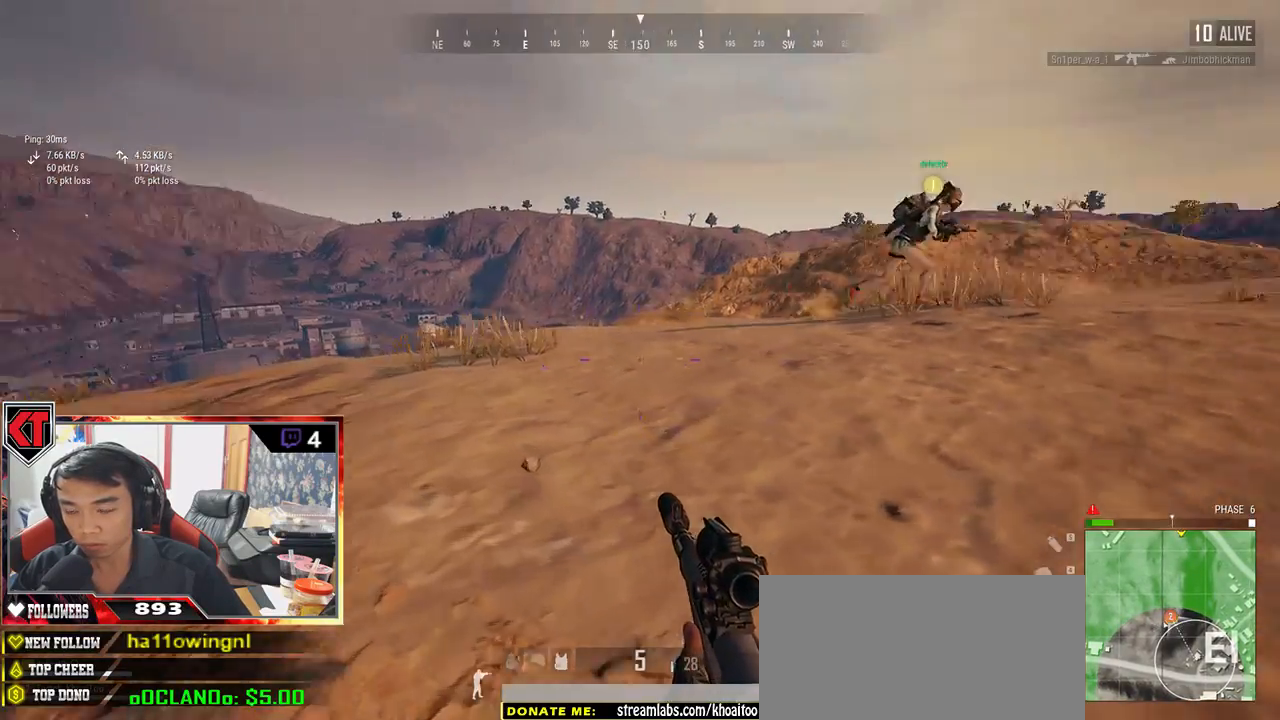
{"keys": ["shift", "w"], "mouse": [], "events": [[367, "shift", "down"], [500, "d", "up"]]}
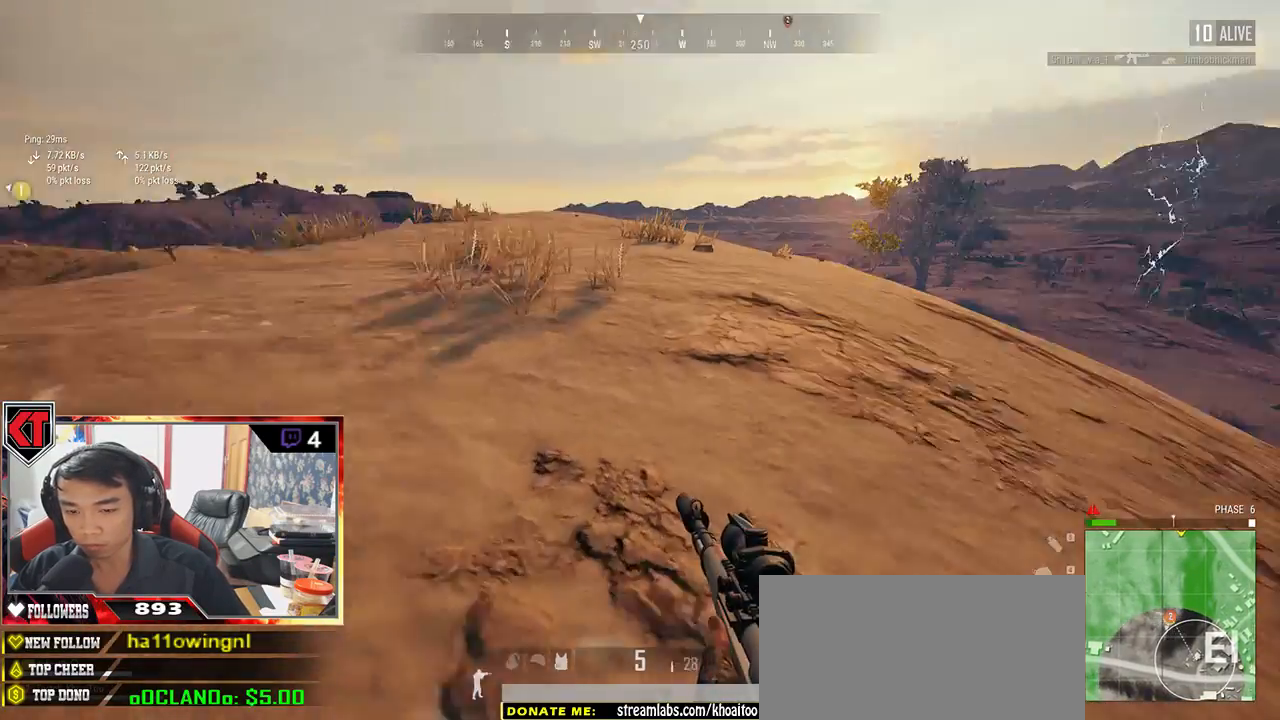
{"keys": ["shift", "w"], "mouse": [], "events": []}
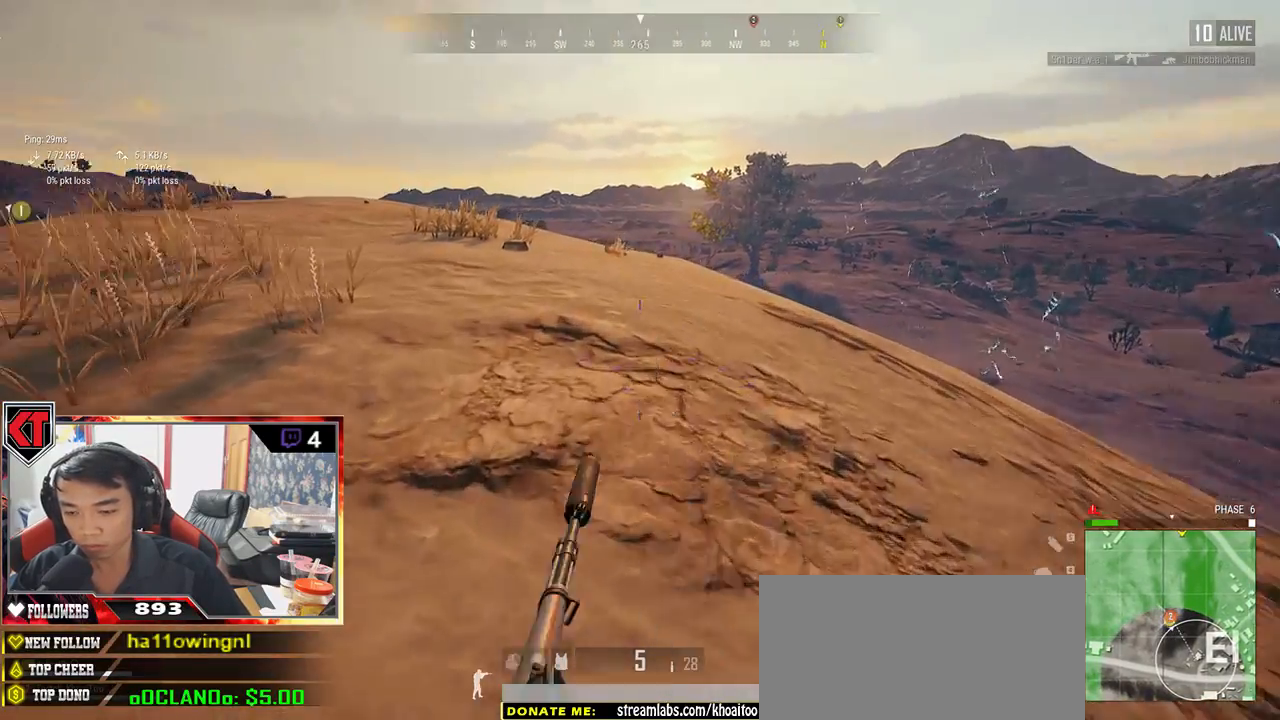
{"keys": ["d", "shift", "w"], "mouse": [], "events": [[50, "d", "down"]]}
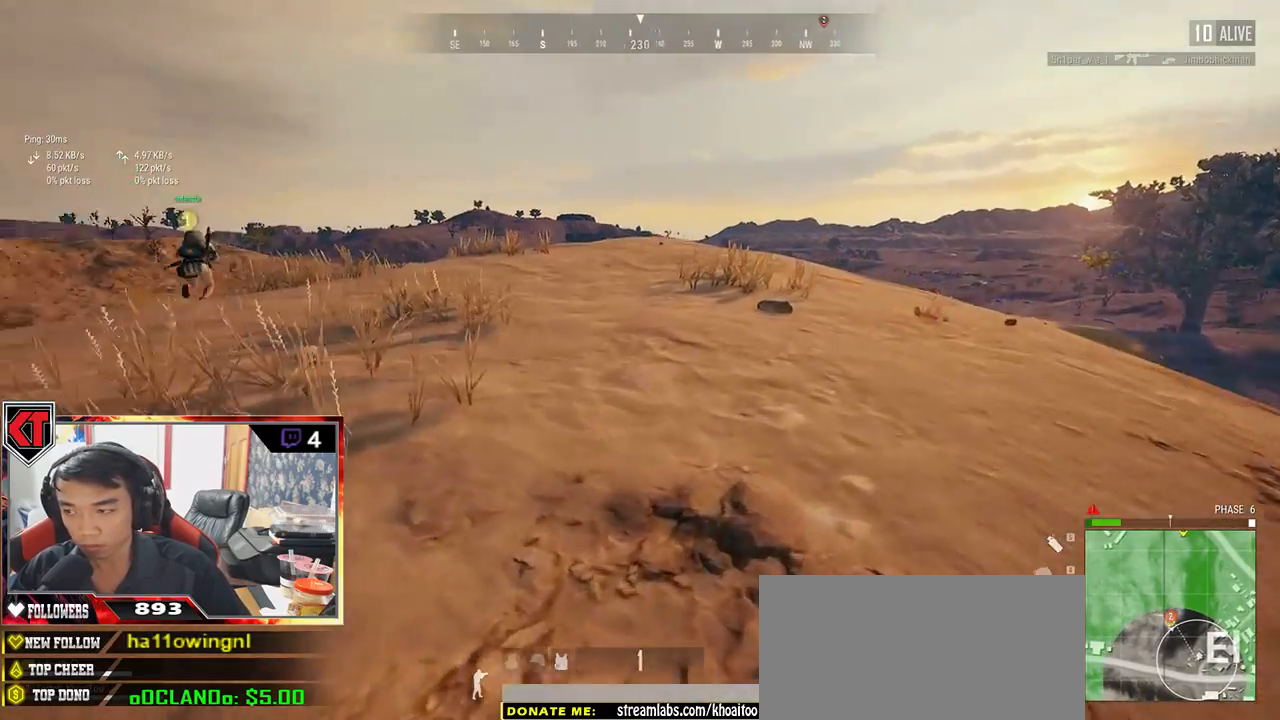
{"keys": ["shift", "w"], "mouse": ["left"], "events": [[217, "d", "up"], [417, "mouse_left", "down"]]}
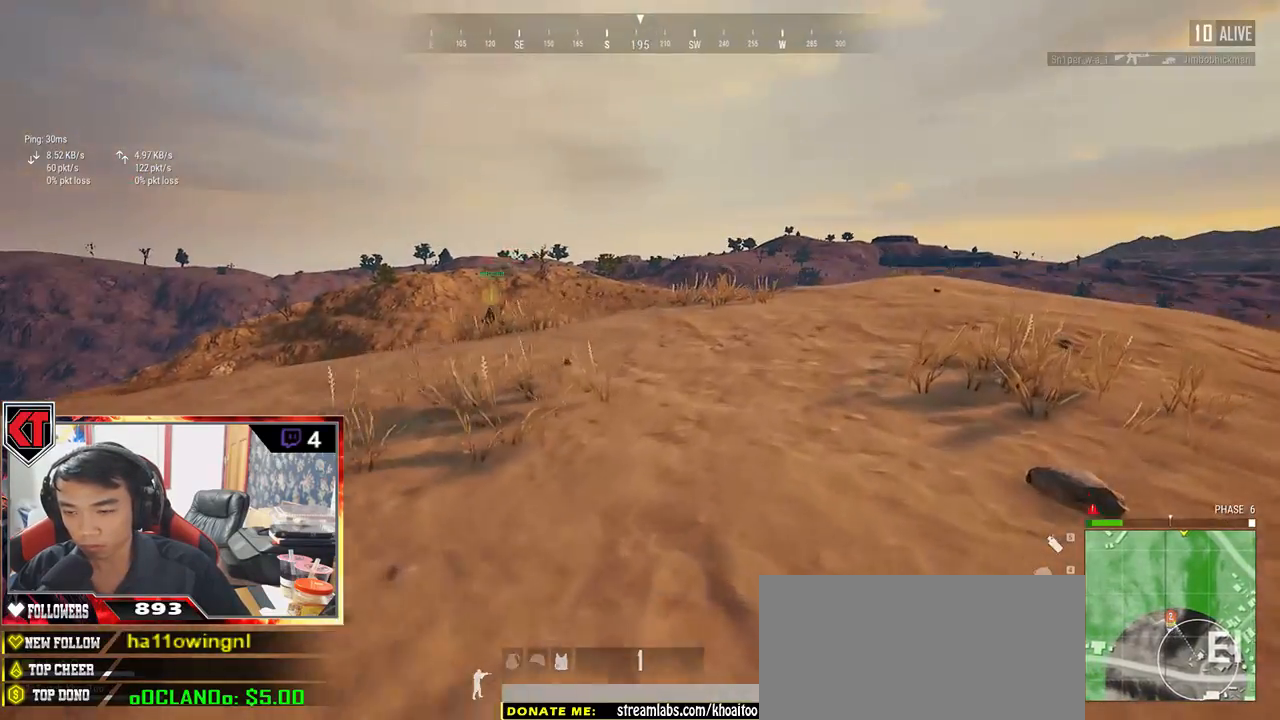
{"keys": ["shift", "w"], "mouse": ["left"], "events": []}
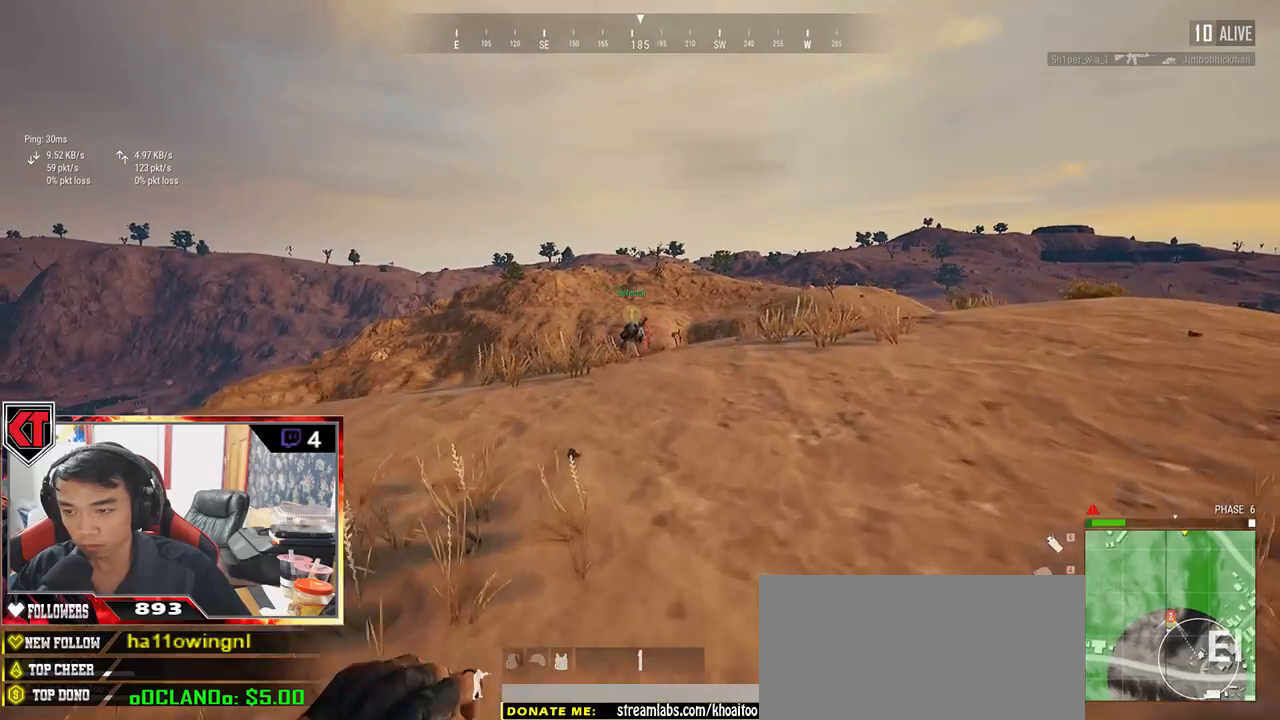
{"keys": ["d"], "mouse": ["left"], "events": [[317, "mouse_right", "down"], [383, "d", "down"], [383, "mouse_right", "up"], [400, "shift", "up"], [500, "w", "up"]]}
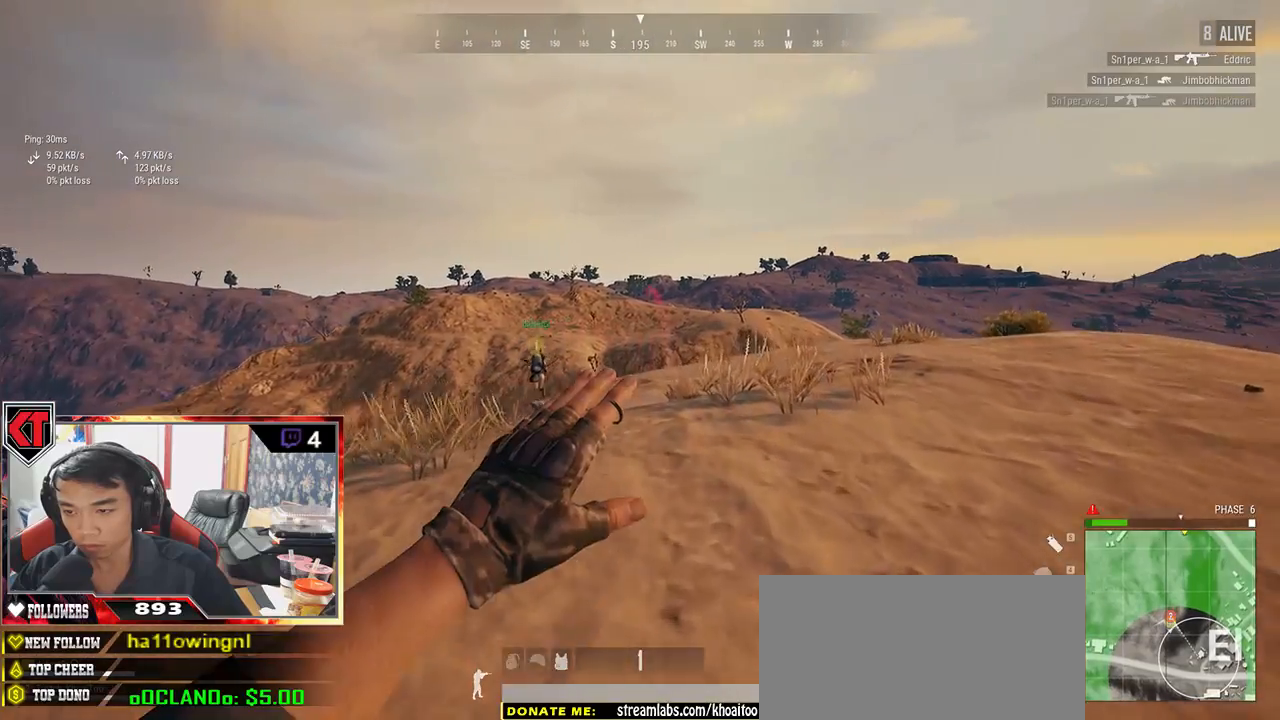
{"keys": ["d", "w"], "mouse": ["left"], "events": [[33, "w", "down"], [133, "w", "up"], [250, "s", "down"], [383, "s", "up"], [500, "w", "down"]]}
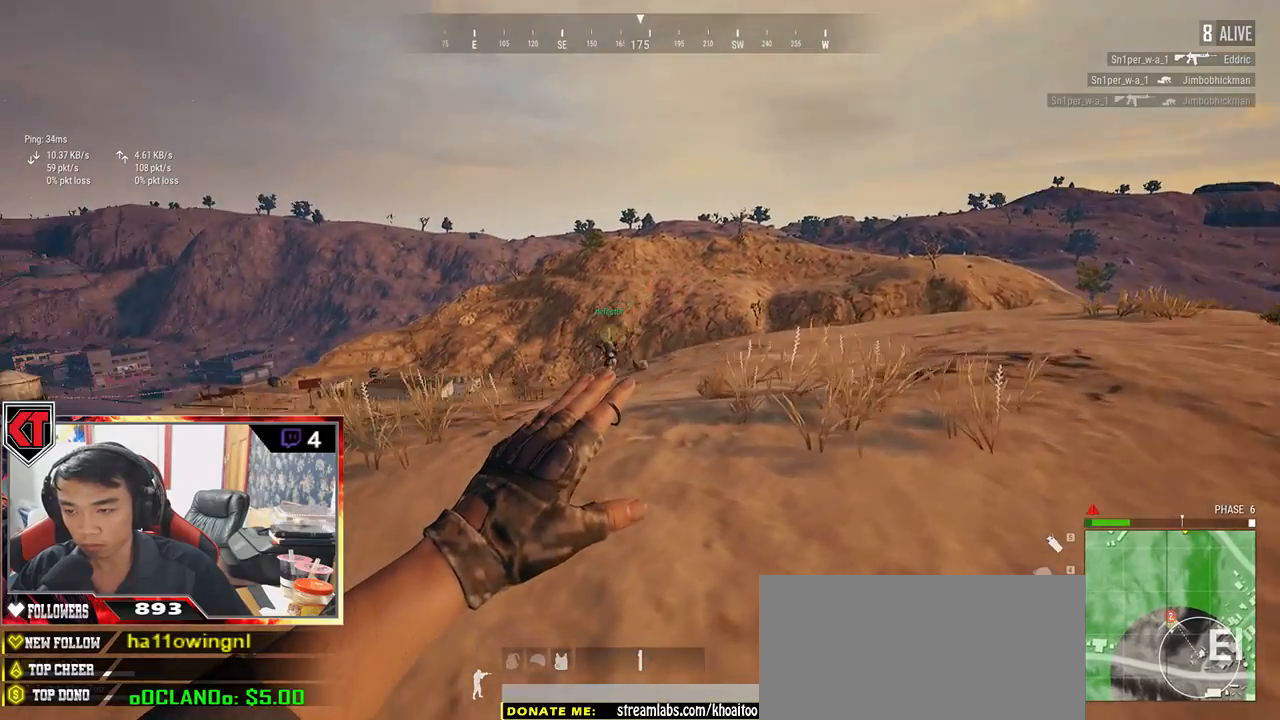
{"keys": ["a"], "mouse": [], "events": [[50, "d", "up"], [167, "a", "down"], [400, "mouse_left", "up"], [467, "w", "up"]]}
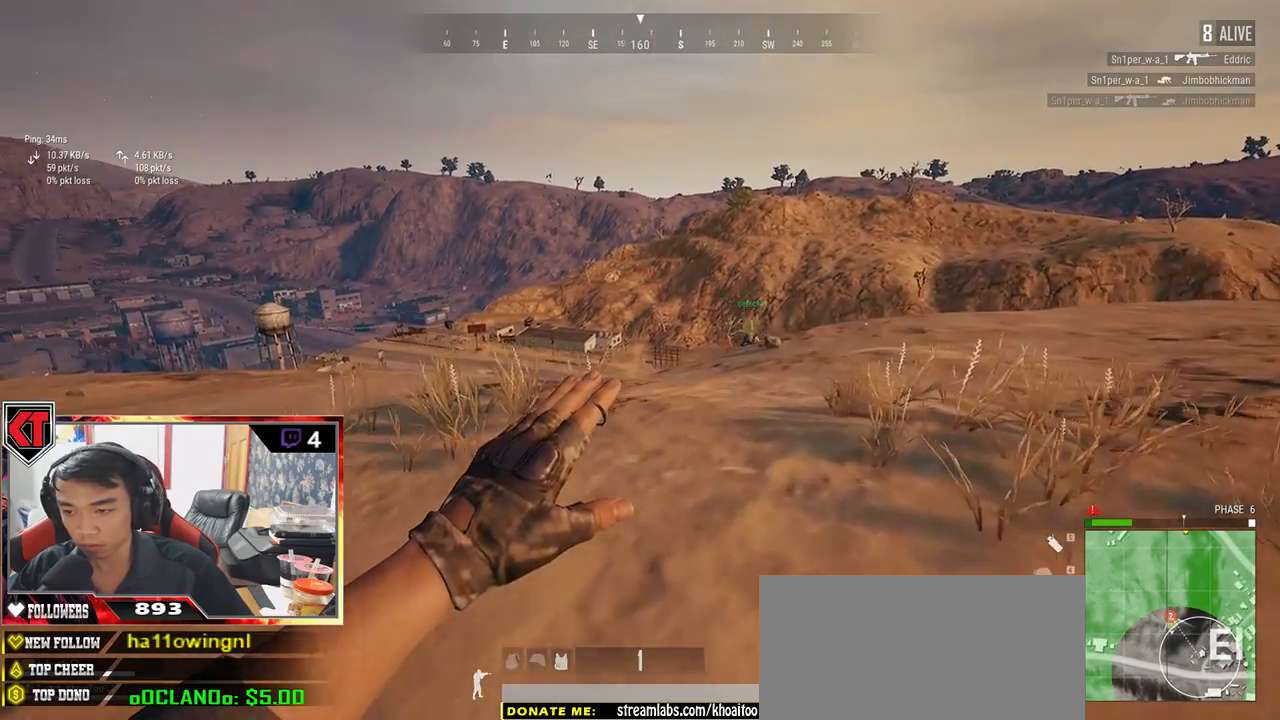
{"keys": ["d", "s"], "mouse": [], "events": [[33, "a", "up"], [67, "s", "down"], [250, "d", "down"]]}
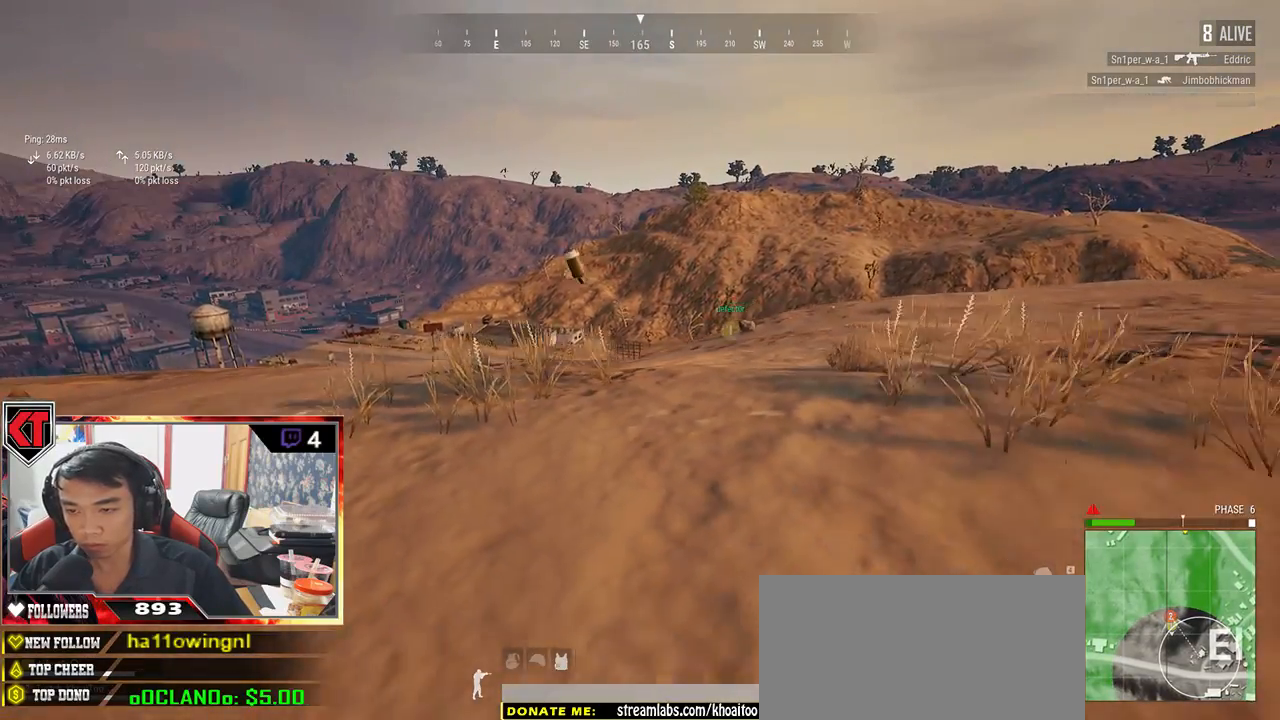
{"keys": ["d", "w"], "mouse": [], "events": [[283, "s", "up"], [417, "w", "down"]]}
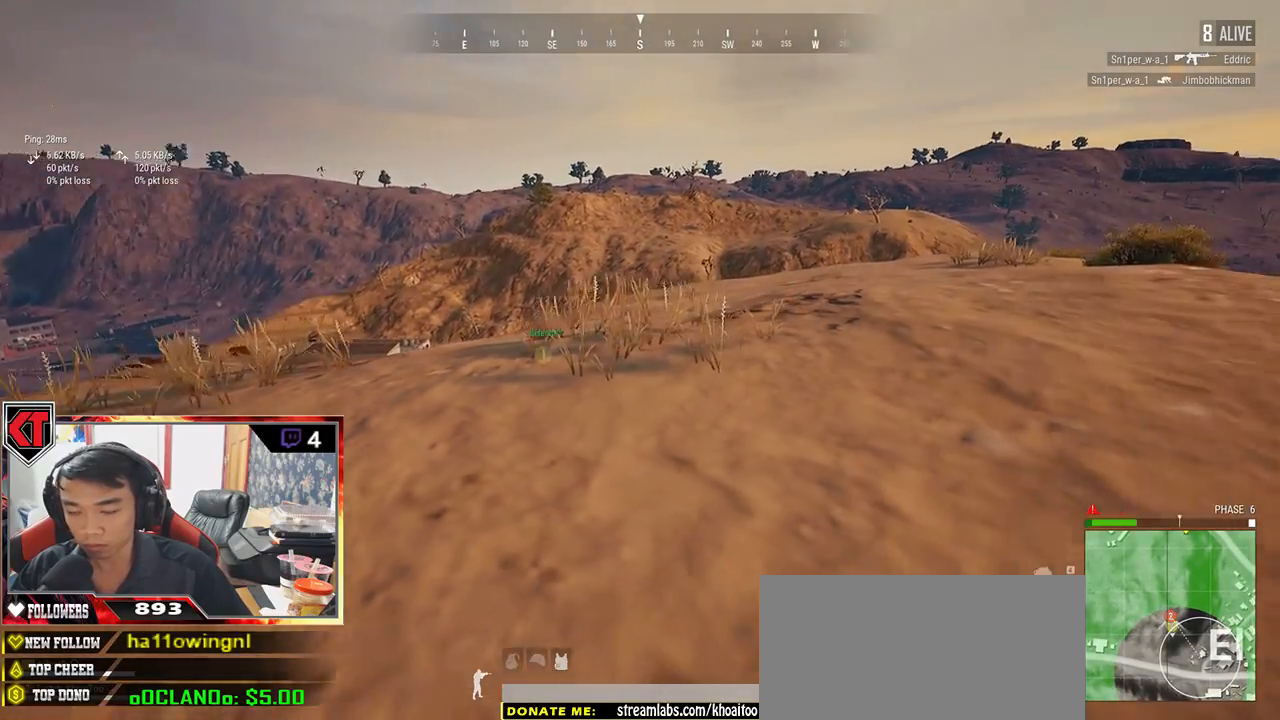
{"keys": ["a"], "mouse": [], "events": [[67, "d", "up"], [333, "a", "down"], [367, "w", "up"]]}
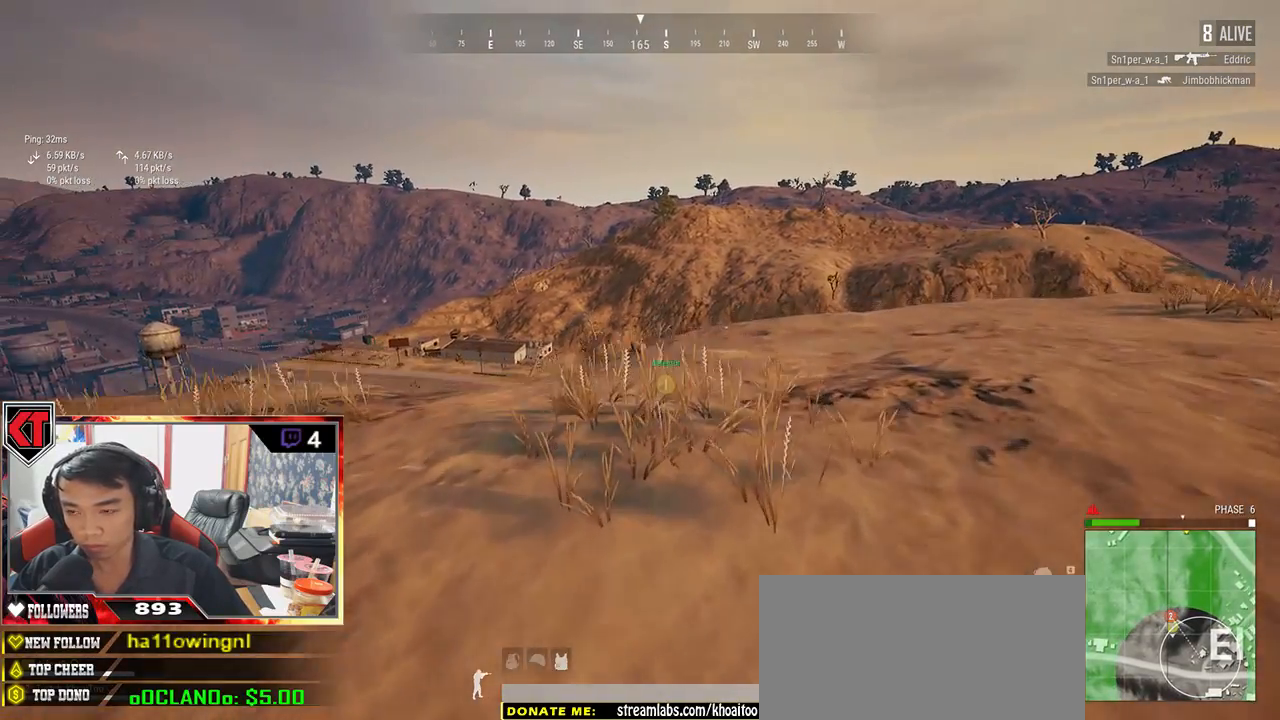
{"keys": ["a", "s"], "mouse": ["left"], "events": [[100, "s", "down"], [233, "mouse_left", "down"]]}
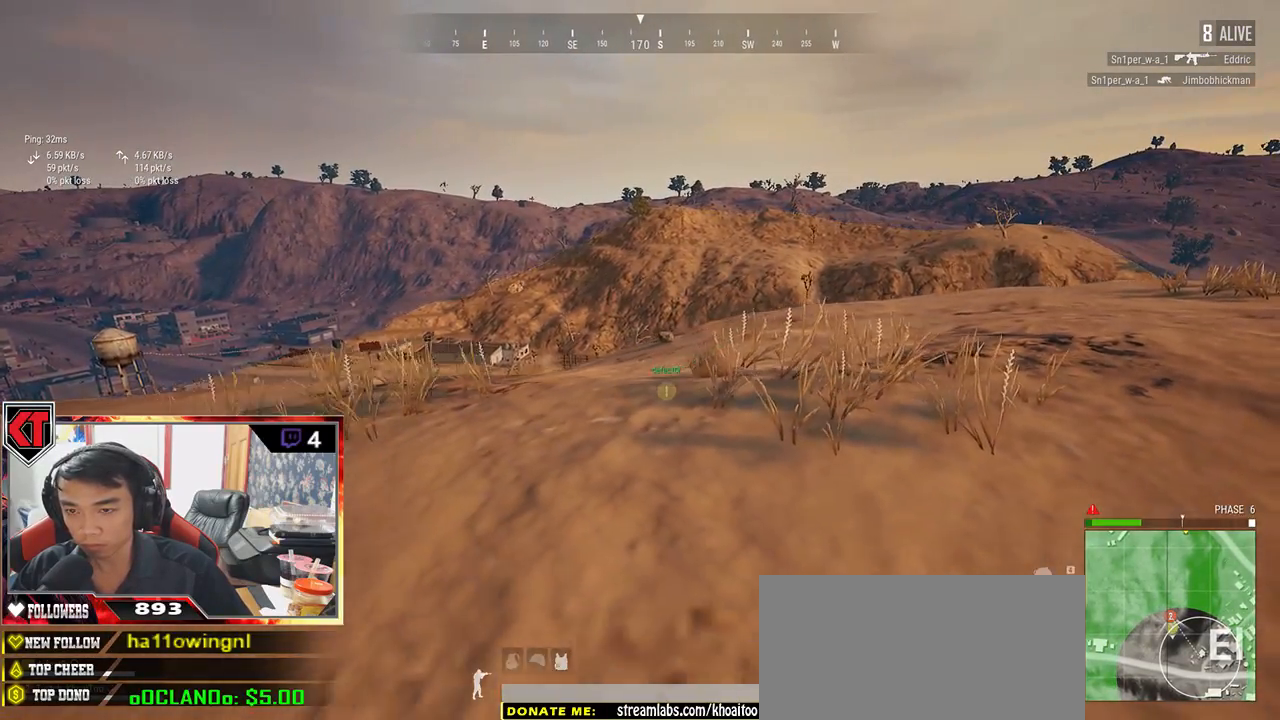
{"keys": ["w"], "mouse": [], "events": [[17, "s", "up"], [267, "mouse_left", "up"], [267, "w", "down"], [350, "mouse_left", "down"], [367, "a", "up"], [433, "mouse_left", "up"]]}
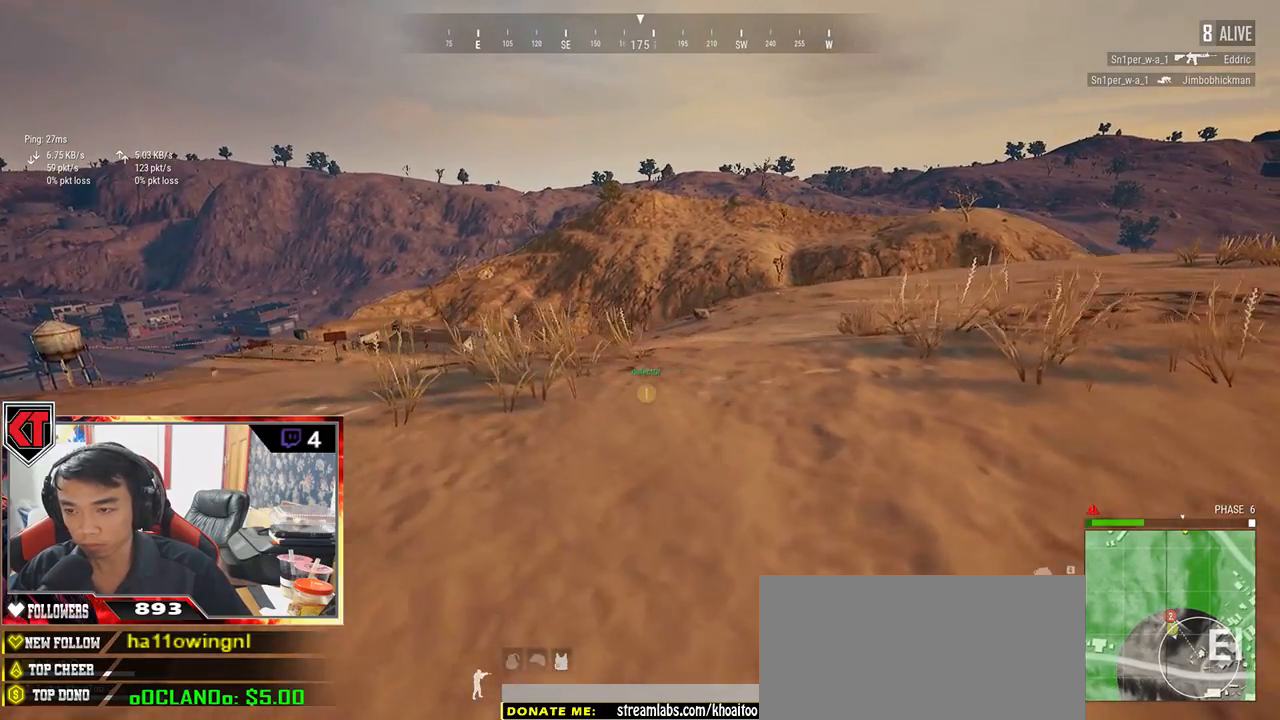
{"keys": ["shift", "w"], "mouse": [], "events": [[400, "shift", "down"]]}
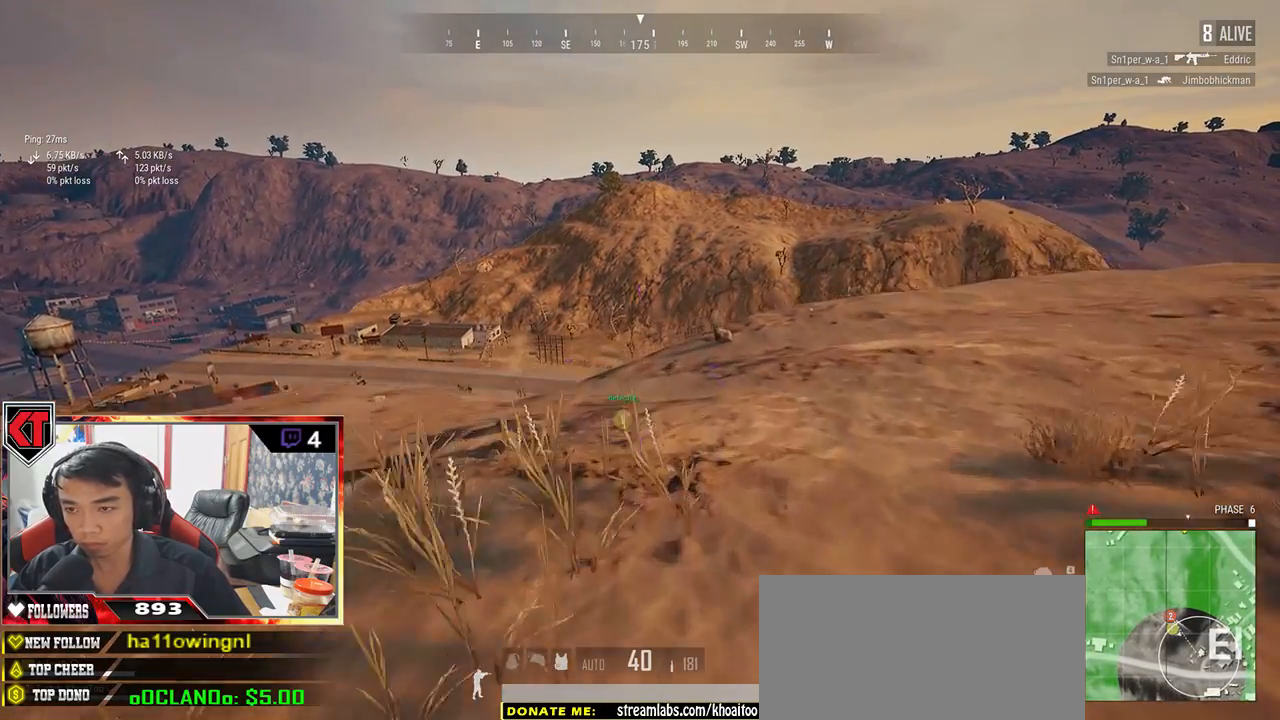
{"keys": ["shift", "w"], "mouse": [], "events": []}
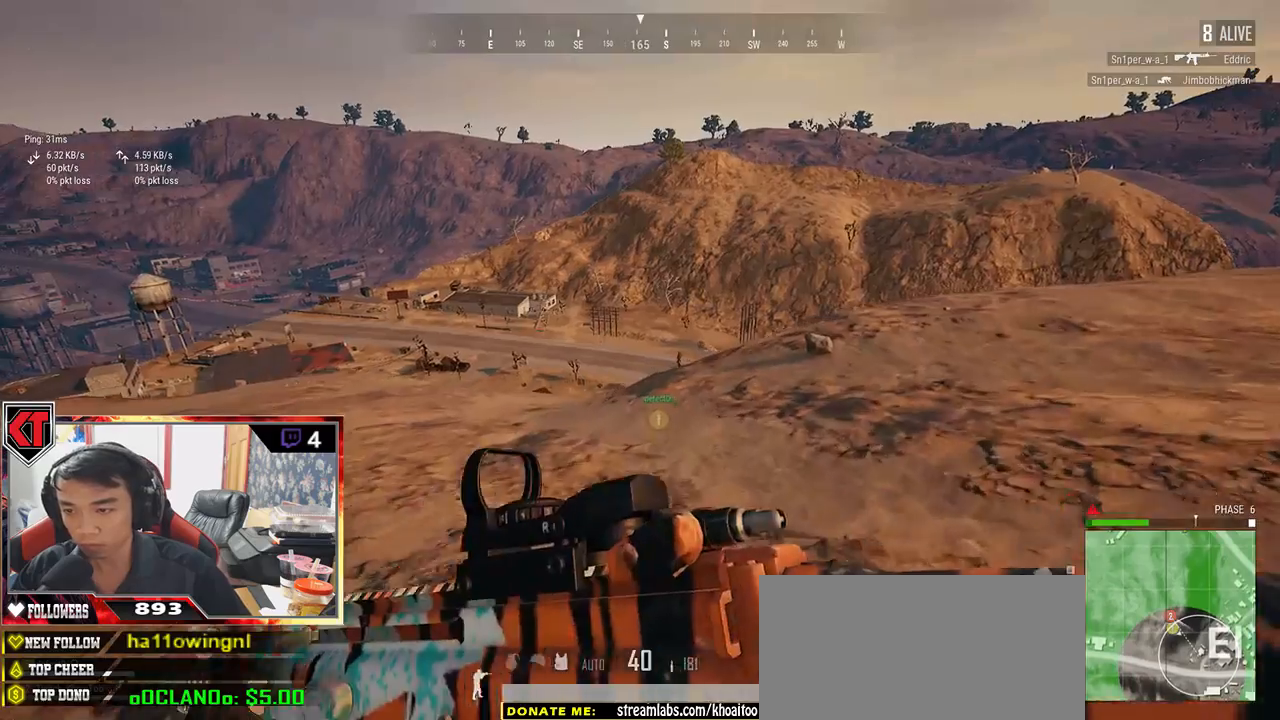
{"keys": ["shift", "w"], "mouse": [], "events": []}
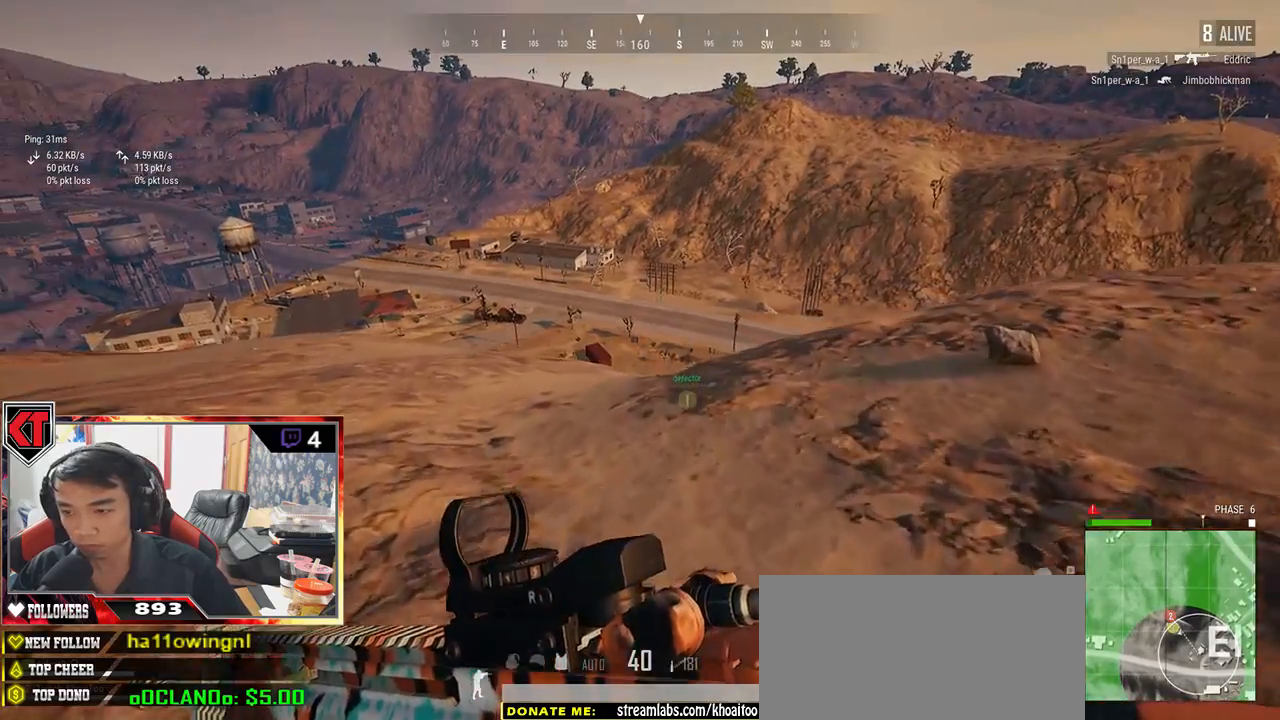
{"keys": ["shift", "w"], "mouse": [], "events": []}
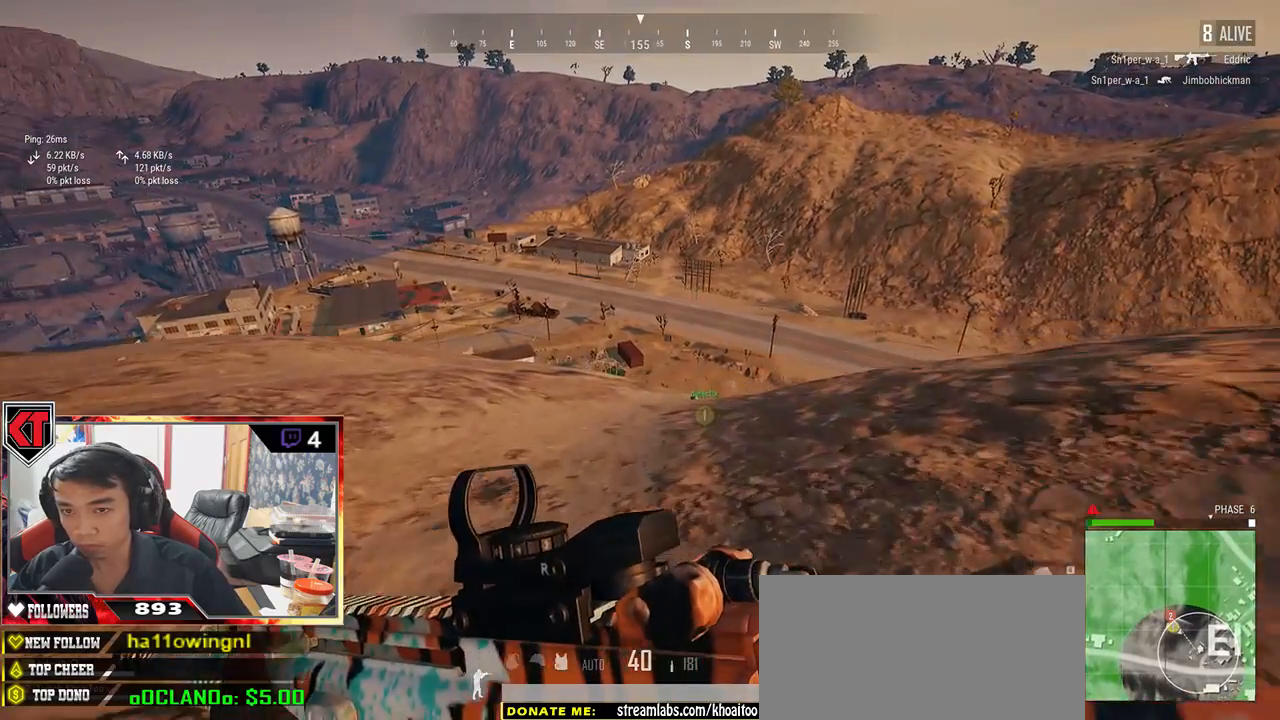
{"keys": ["shift", "w"], "mouse": [], "events": []}
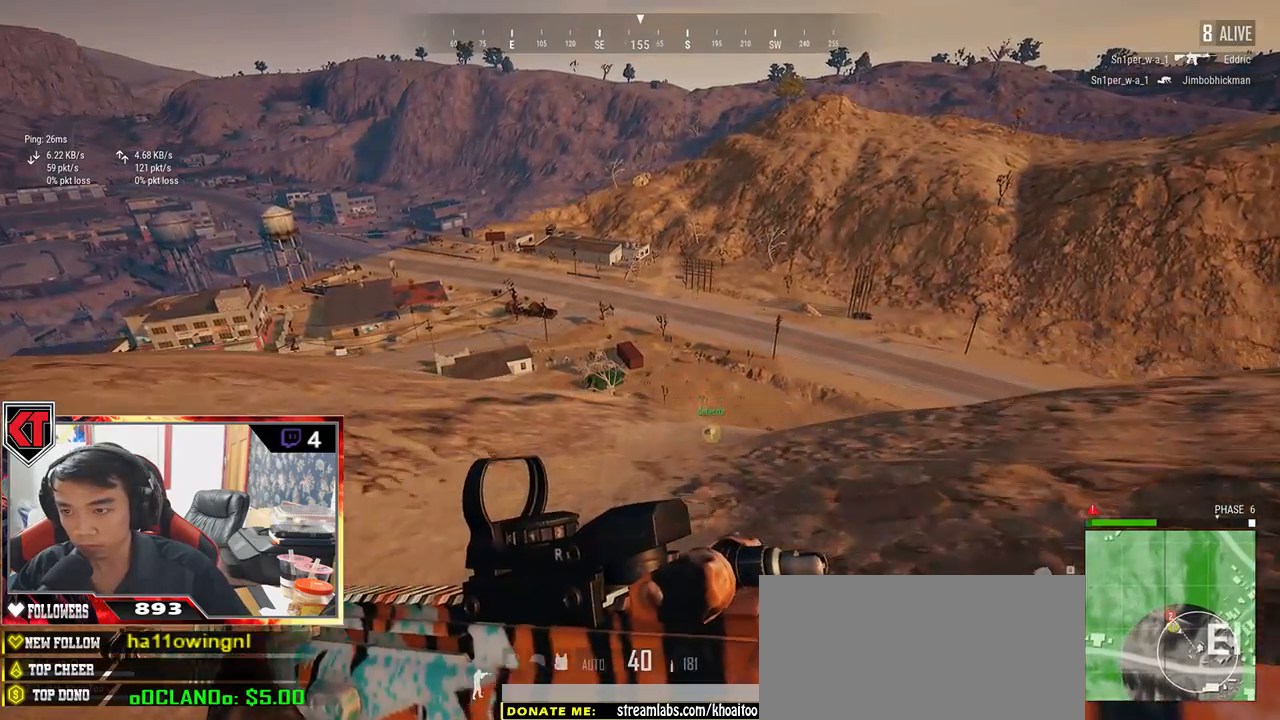
{"keys": ["shift", "w"], "mouse": [], "events": []}
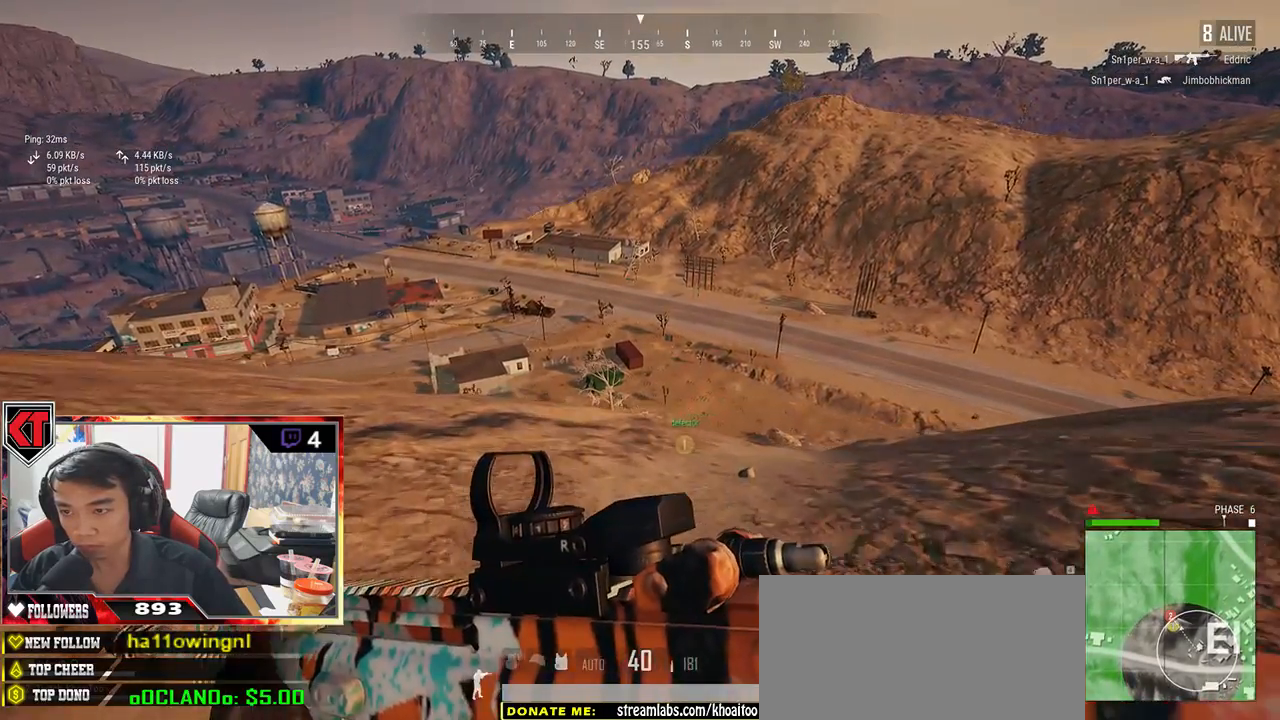
{"keys": ["shift", "w"], "mouse": [], "events": []}
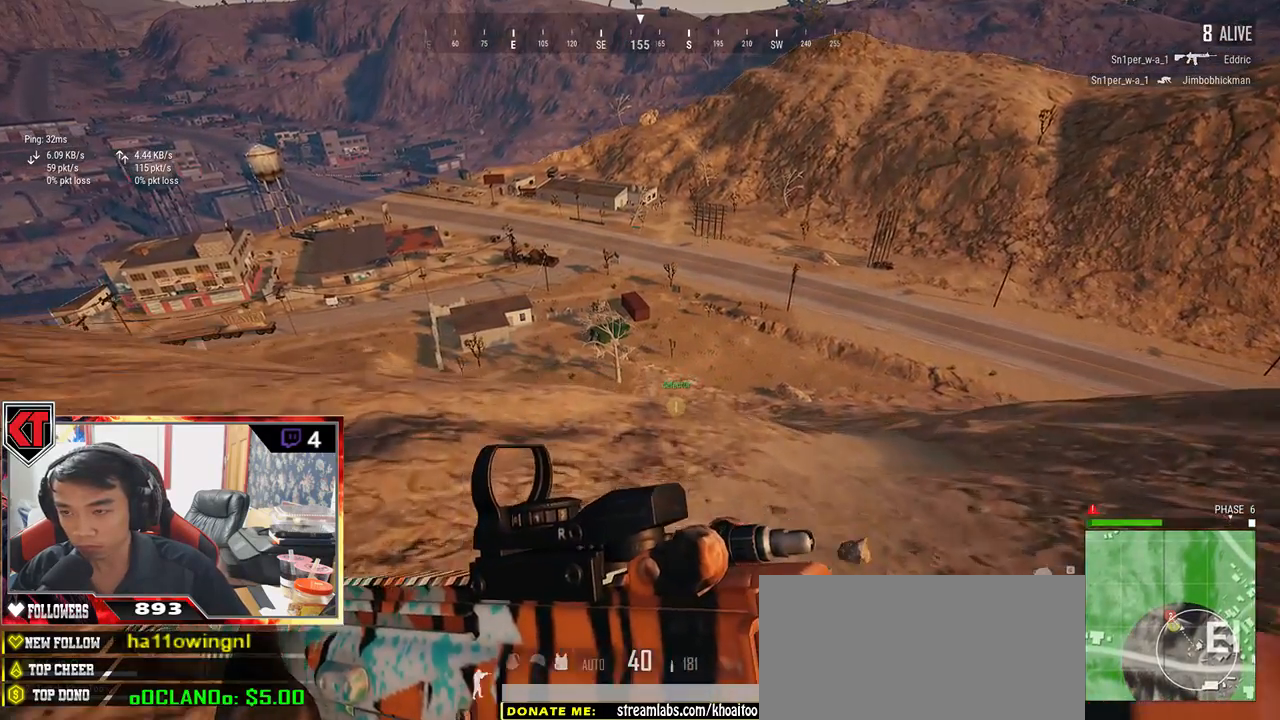
{"keys": ["d", "shift", "w"], "mouse": [], "events": [[433, "d", "down"]]}
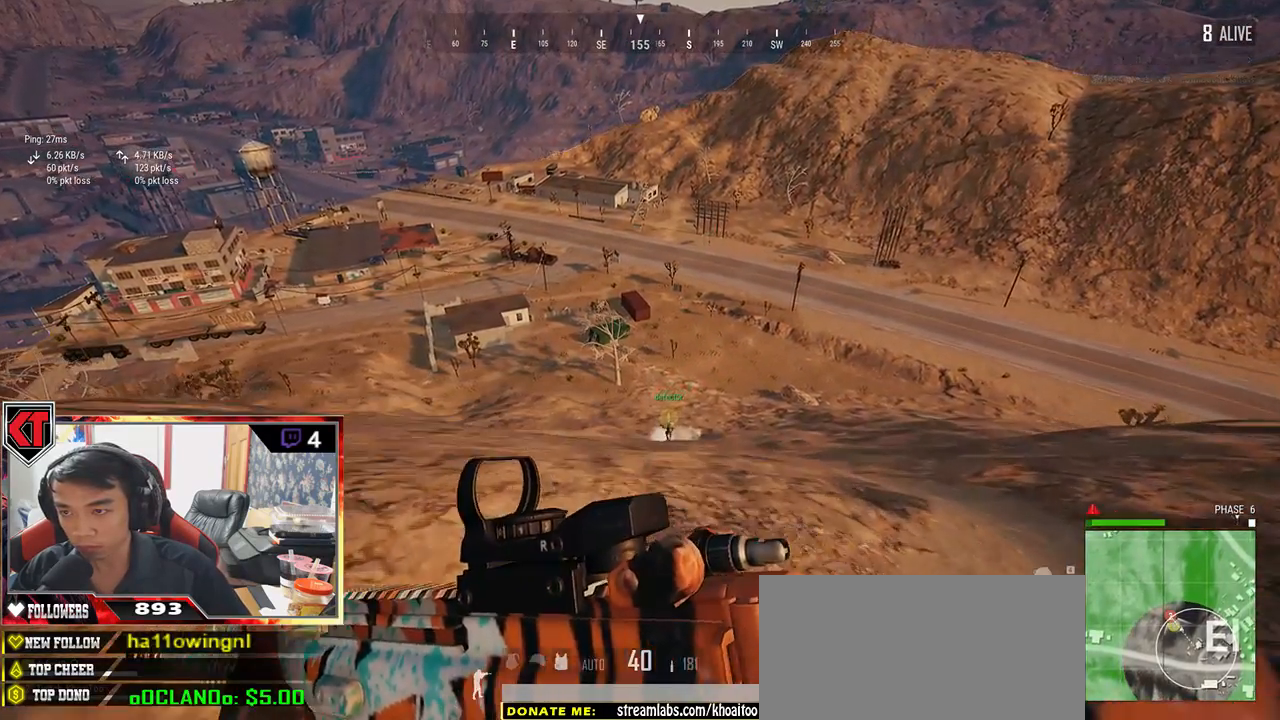
{"keys": ["shift", "w"], "mouse": [], "events": [[467, "d", "up"]]}
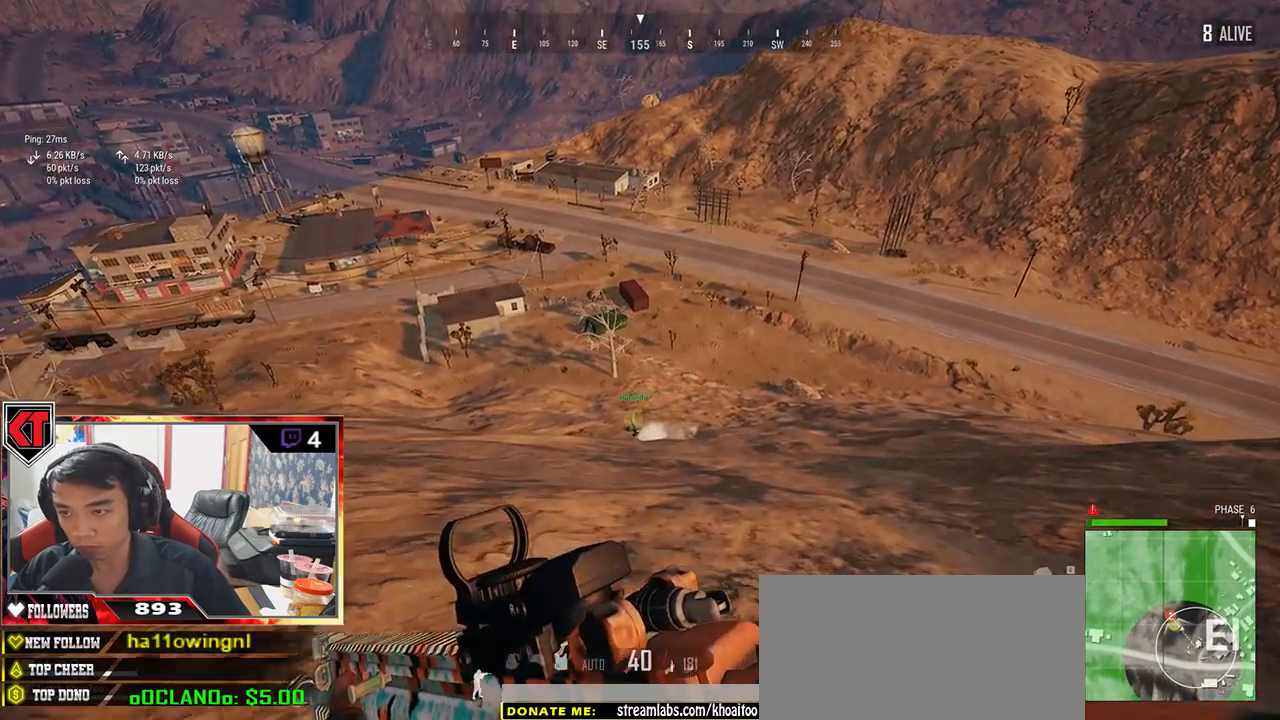
{"keys": ["shift", "w"], "mouse": [], "events": []}
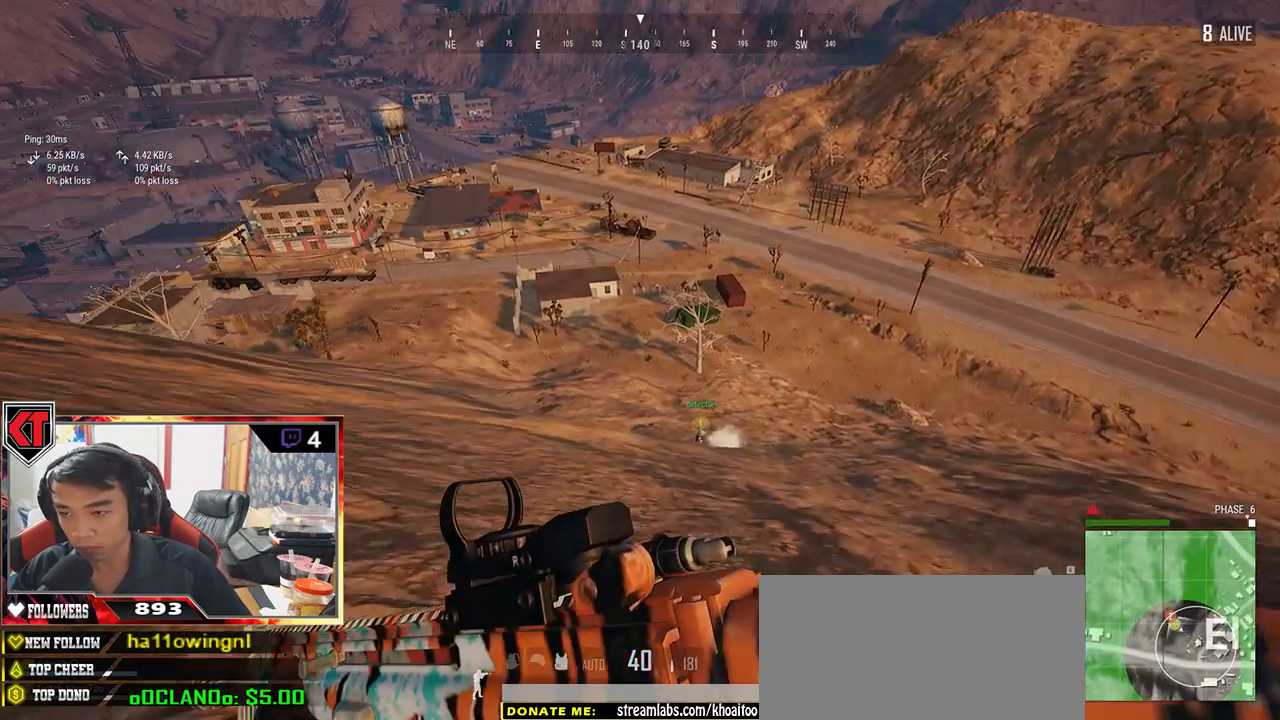
{"keys": ["shift", "w"], "mouse": [], "events": []}
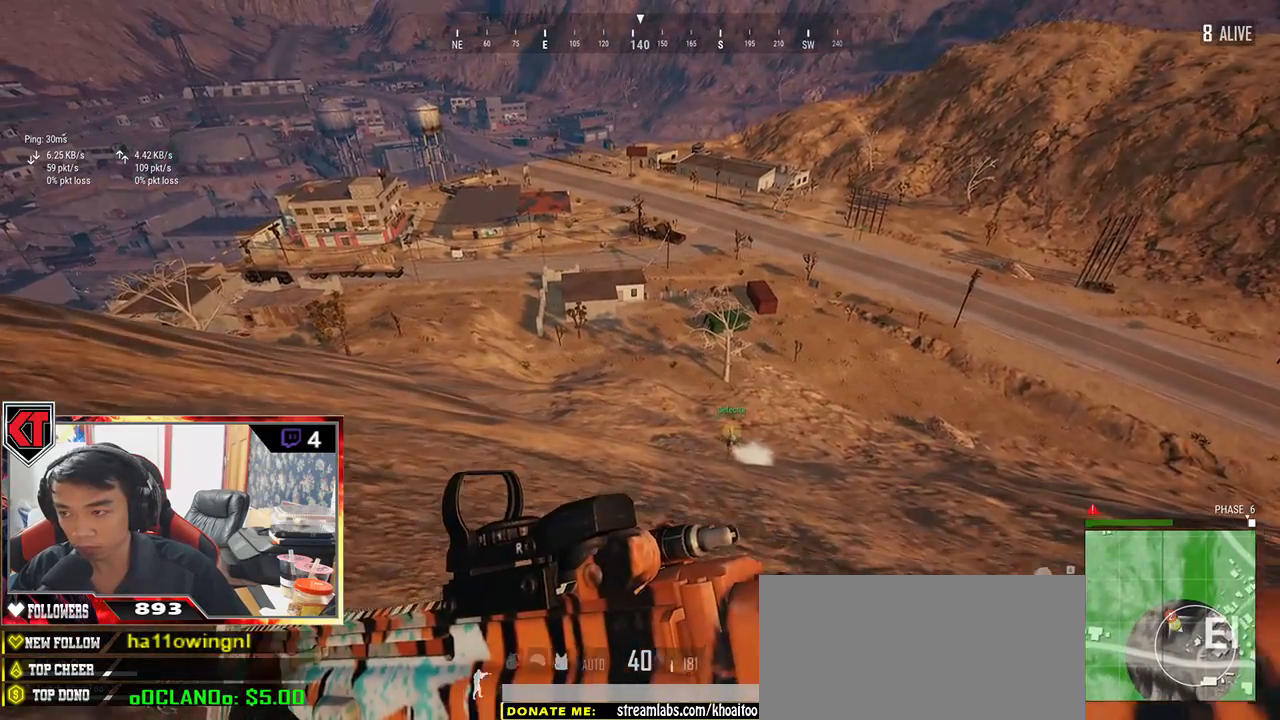
{"keys": ["shift", "w"], "mouse": [], "events": []}
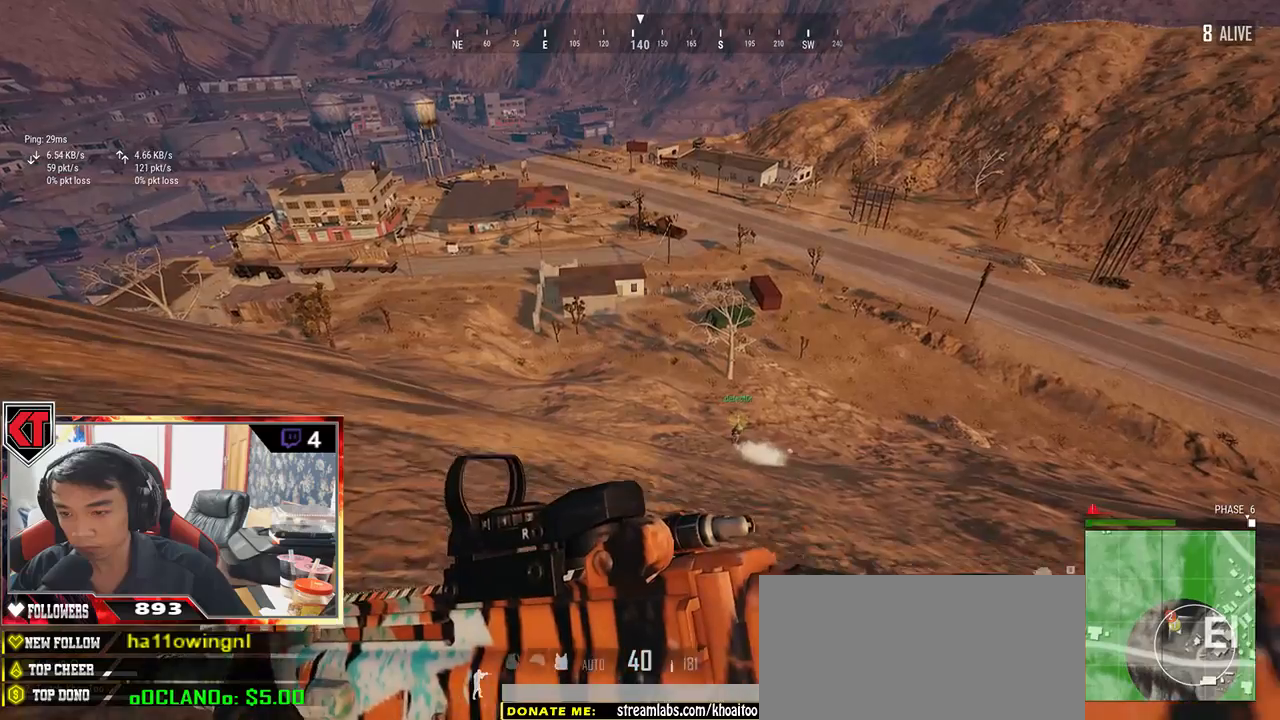
{"keys": ["shift", "w"], "mouse": [], "events": []}
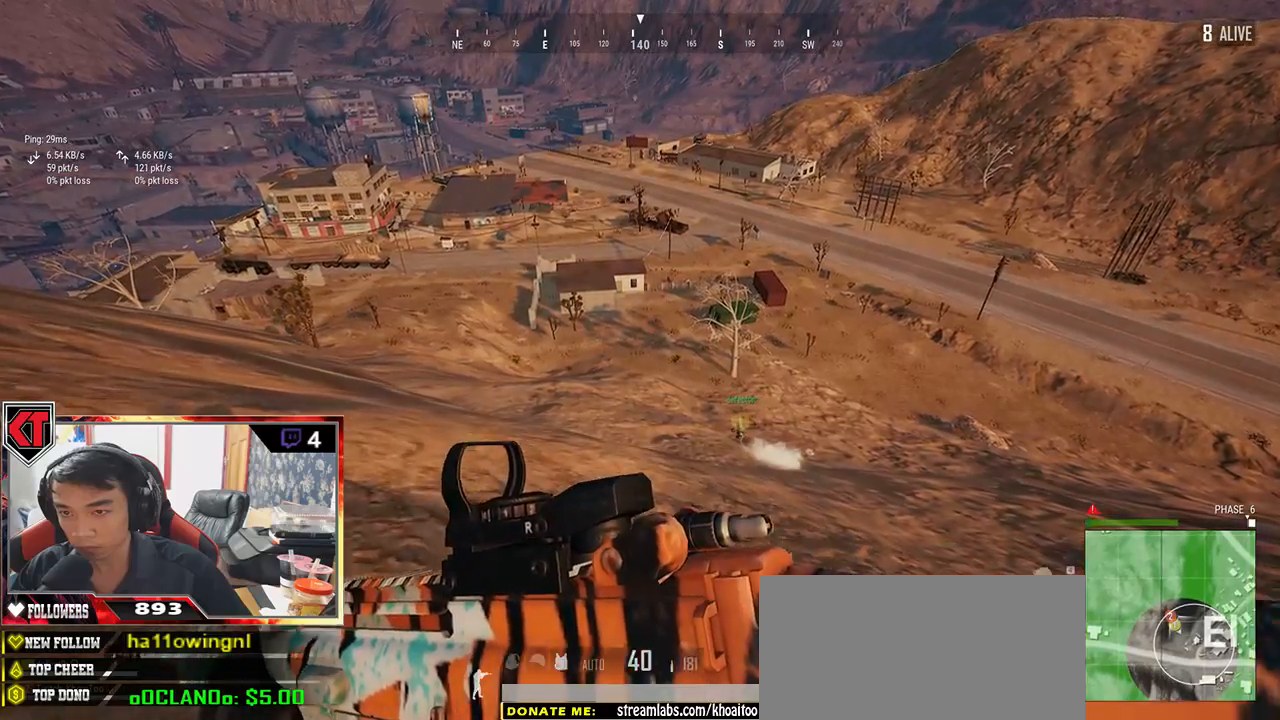
{"keys": ["shift", "w"], "mouse": [], "events": []}
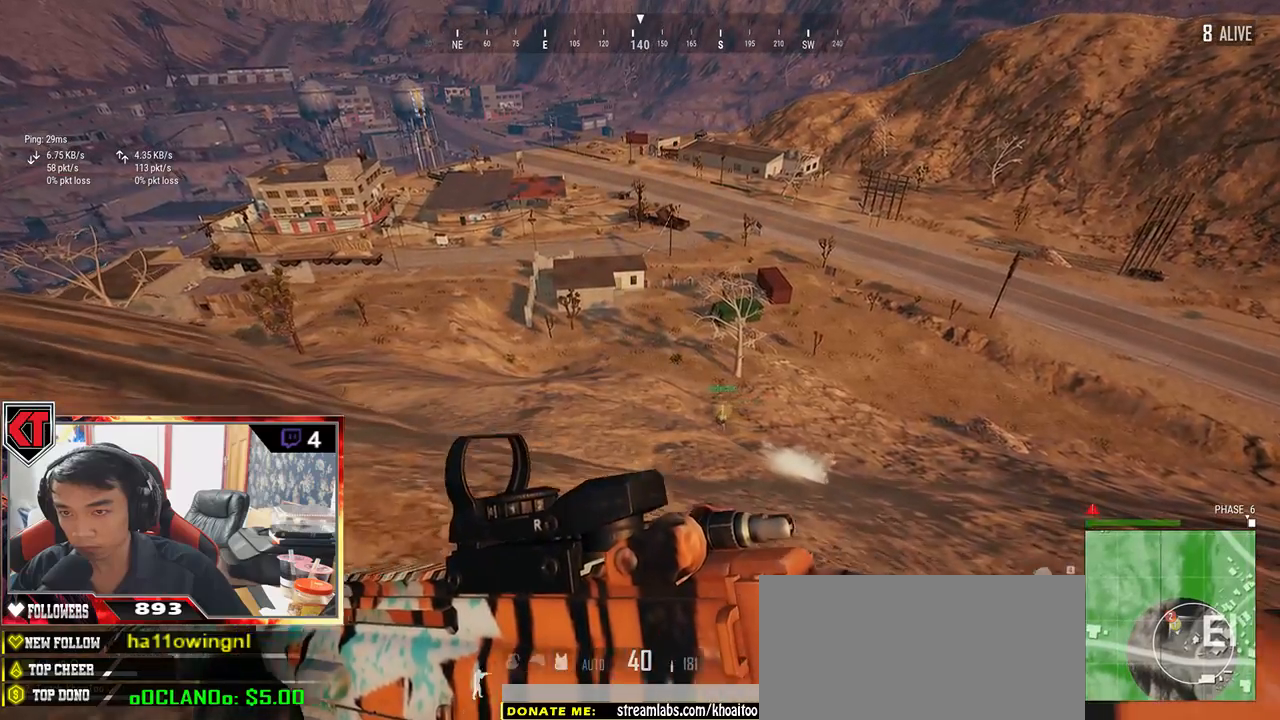
{"keys": ["shift", "w"], "mouse": [], "events": []}